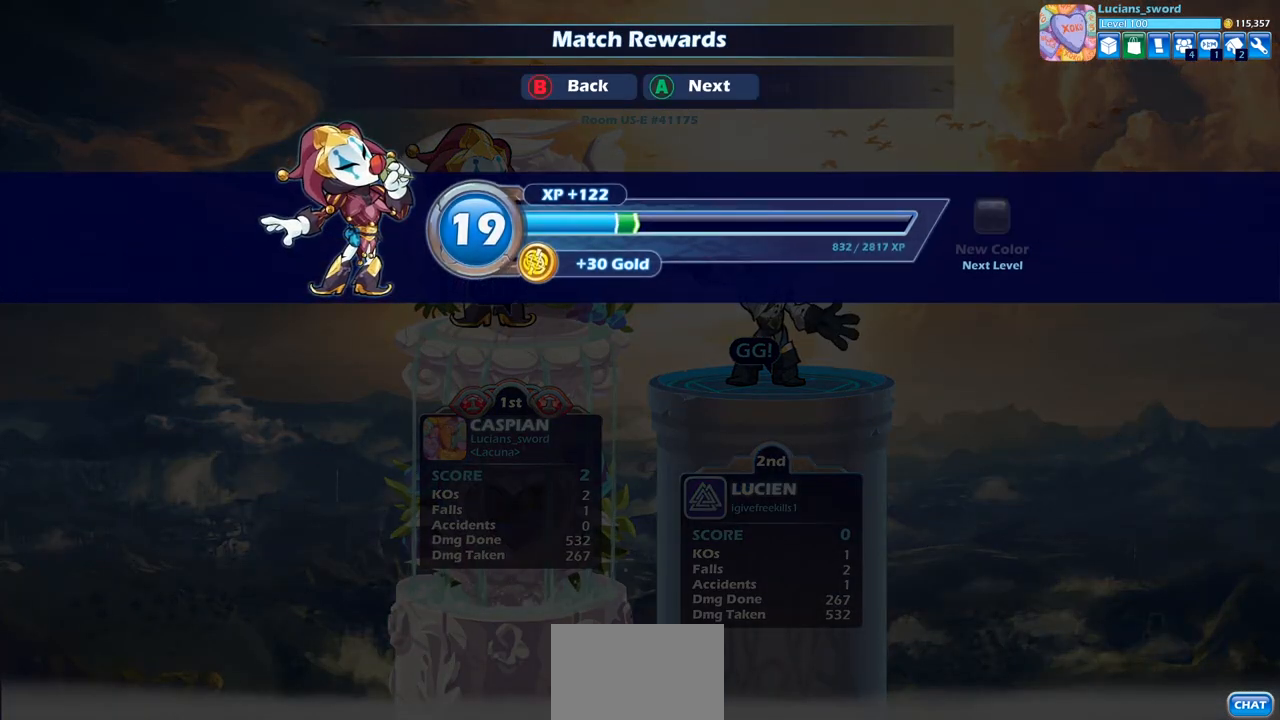
Gameplay with a controller (PlayStation layout); each line is a JSON object with the inputs held at the frame after it. "events" lists button and stick changes between this image and that frame as [ms after this image, input, new state], when the widget could be followed in between.
{"buttons": [], "left_stick": "center", "right_stick": "center", "events": []}
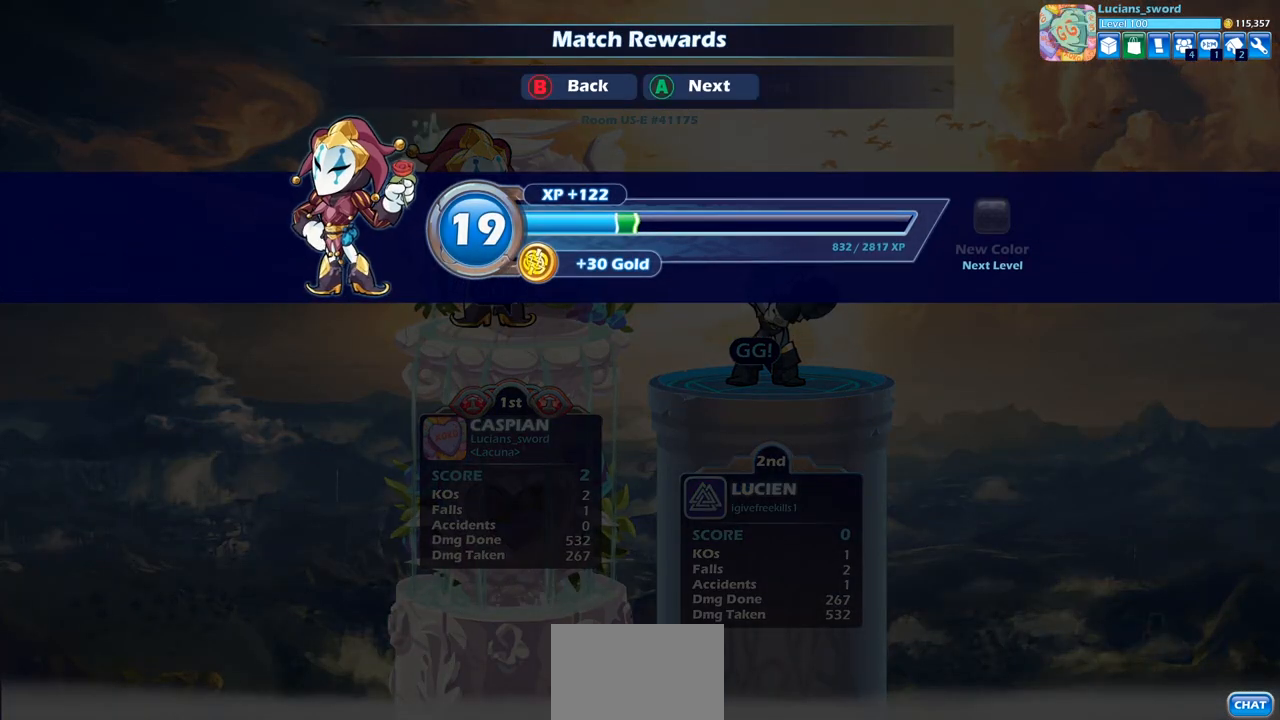
{"buttons": [], "left_stick": "center", "right_stick": "center", "events": []}
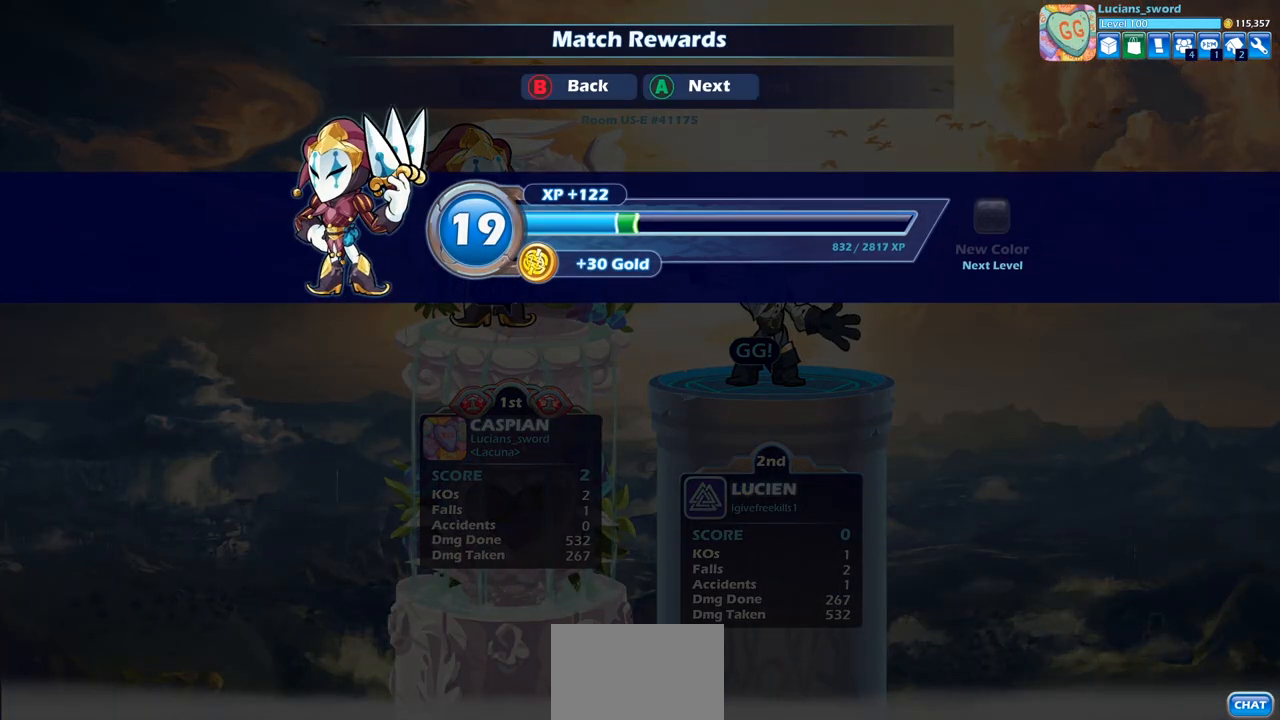
{"buttons": [], "left_stick": "center", "right_stick": "center", "events": []}
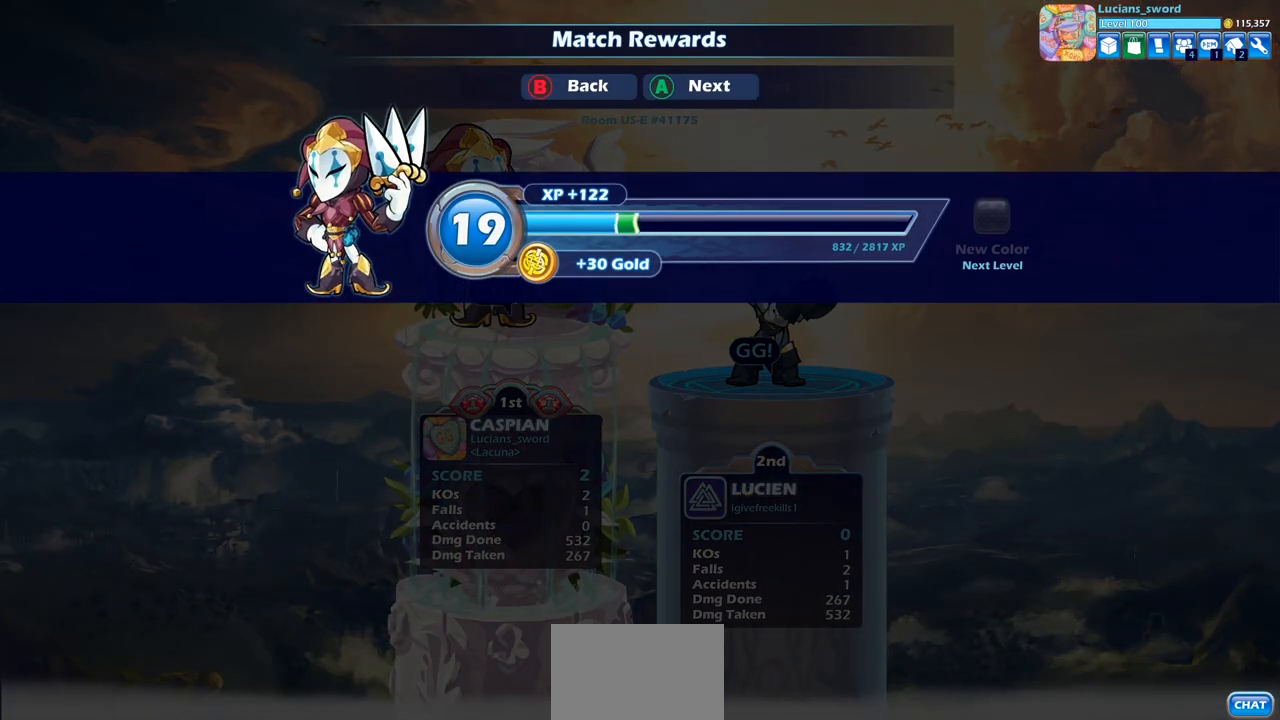
{"buttons": [], "left_stick": "center", "right_stick": "center", "events": []}
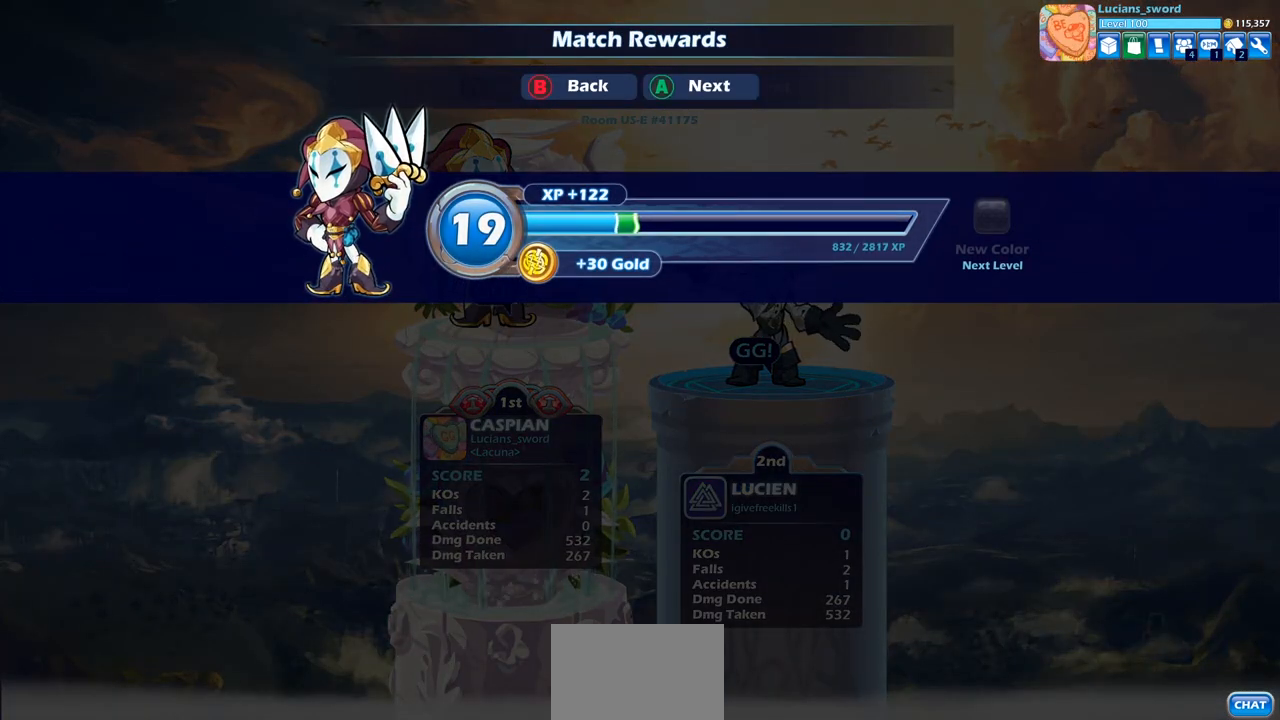
{"buttons": [], "left_stick": "center", "right_stick": "center", "events": [[200, "CROSS", "down"], [300, "CROSS", "up"]]}
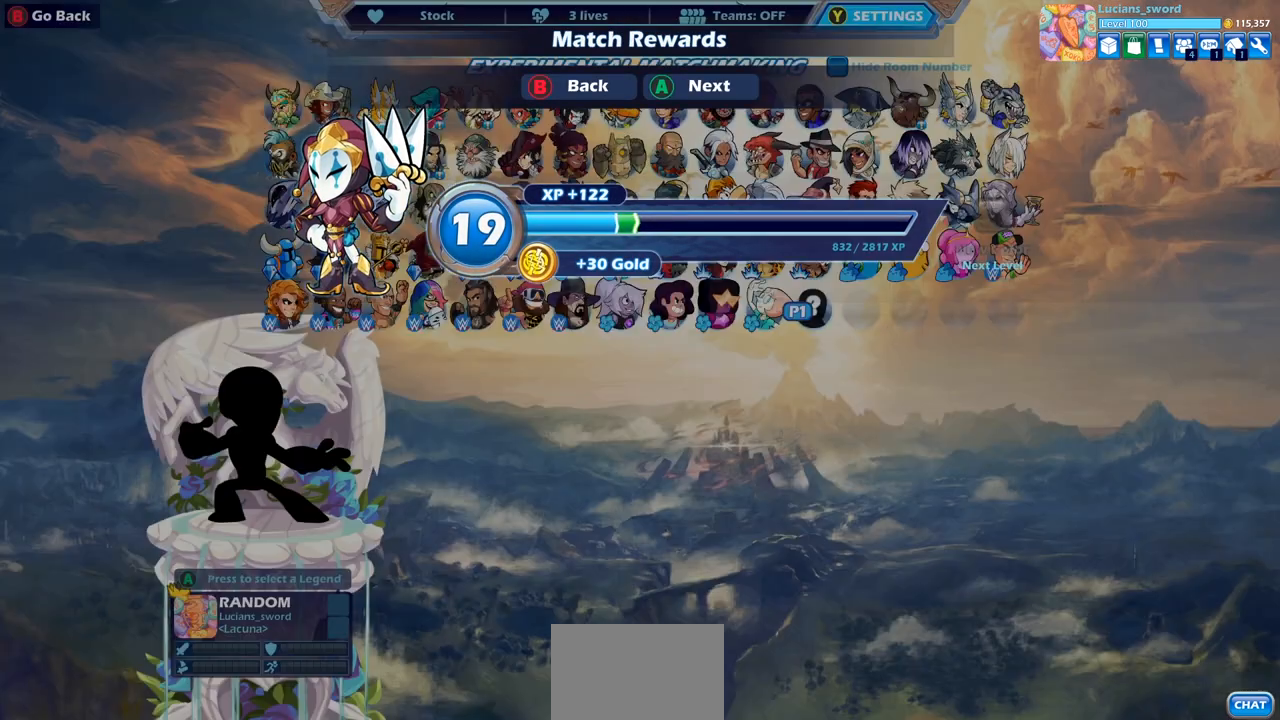
{"buttons": [], "left_stick": "center", "right_stick": "center", "events": []}
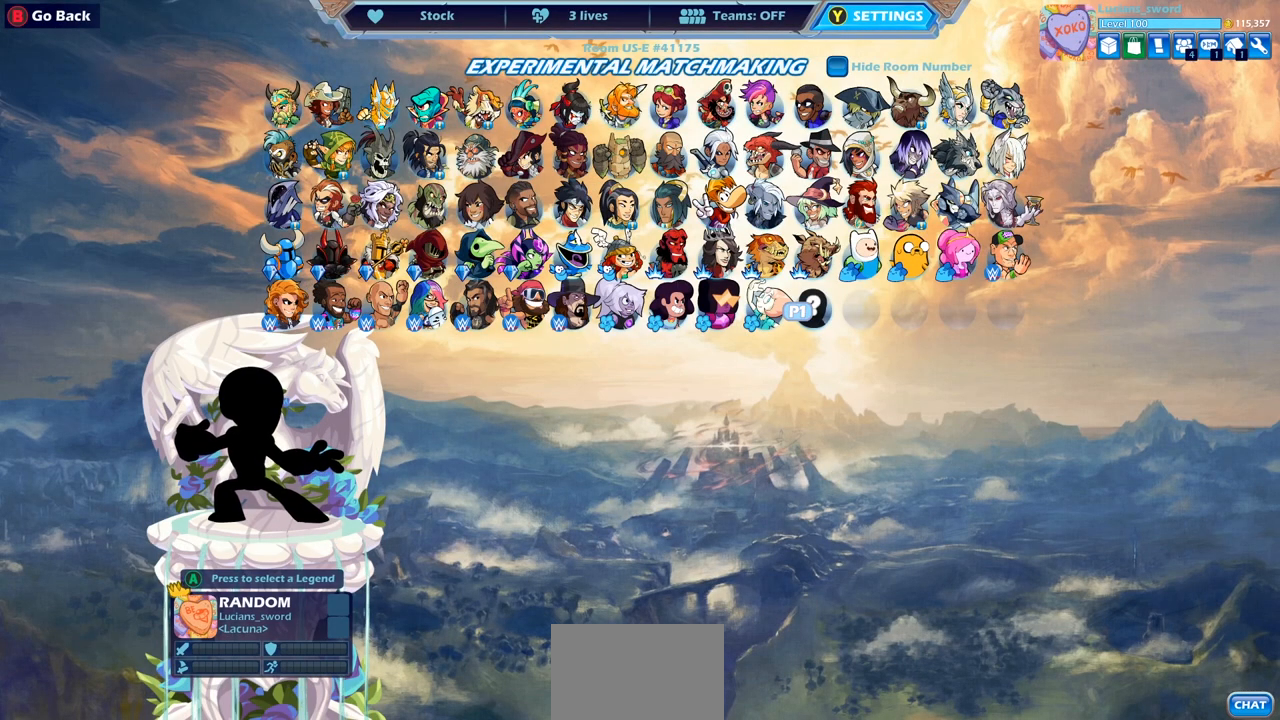
{"buttons": [], "left_stick": "center", "right_stick": "center", "events": []}
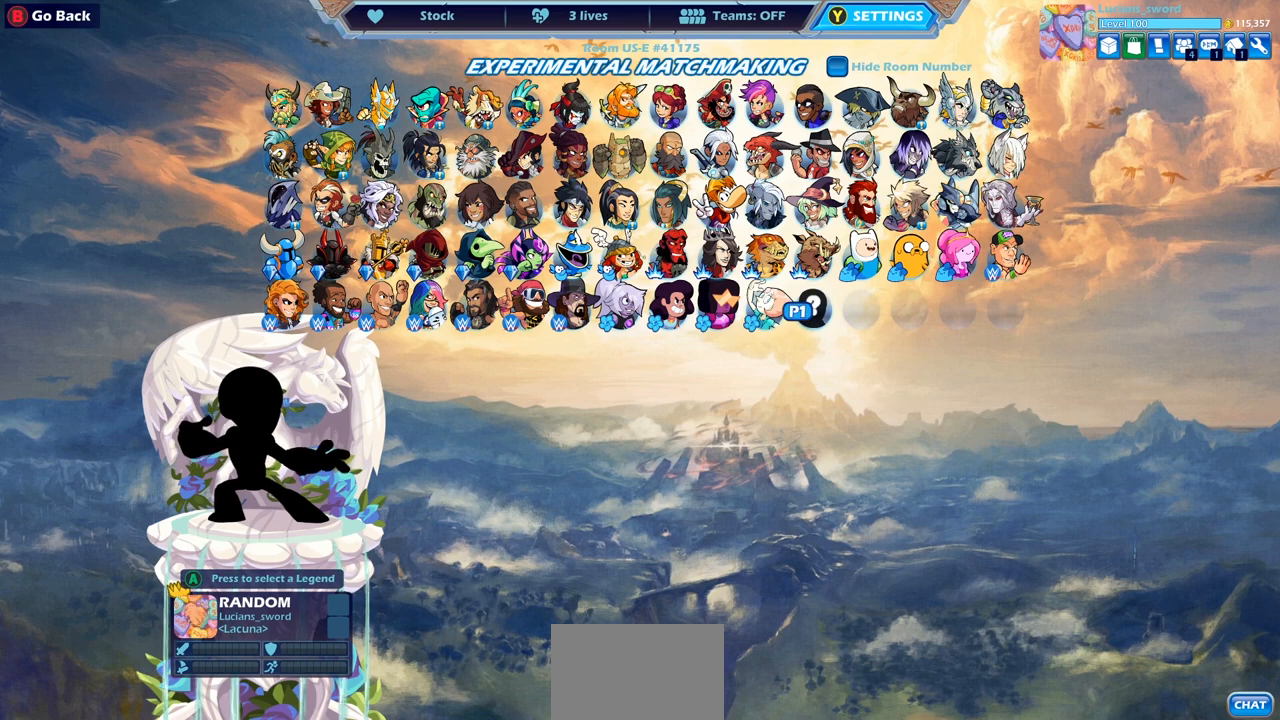
{"buttons": [], "left_stick": "center", "right_stick": "center", "events": [[317, "DPAD_LEFT", "down"], [433, "DPAD_LEFT", "up"]]}
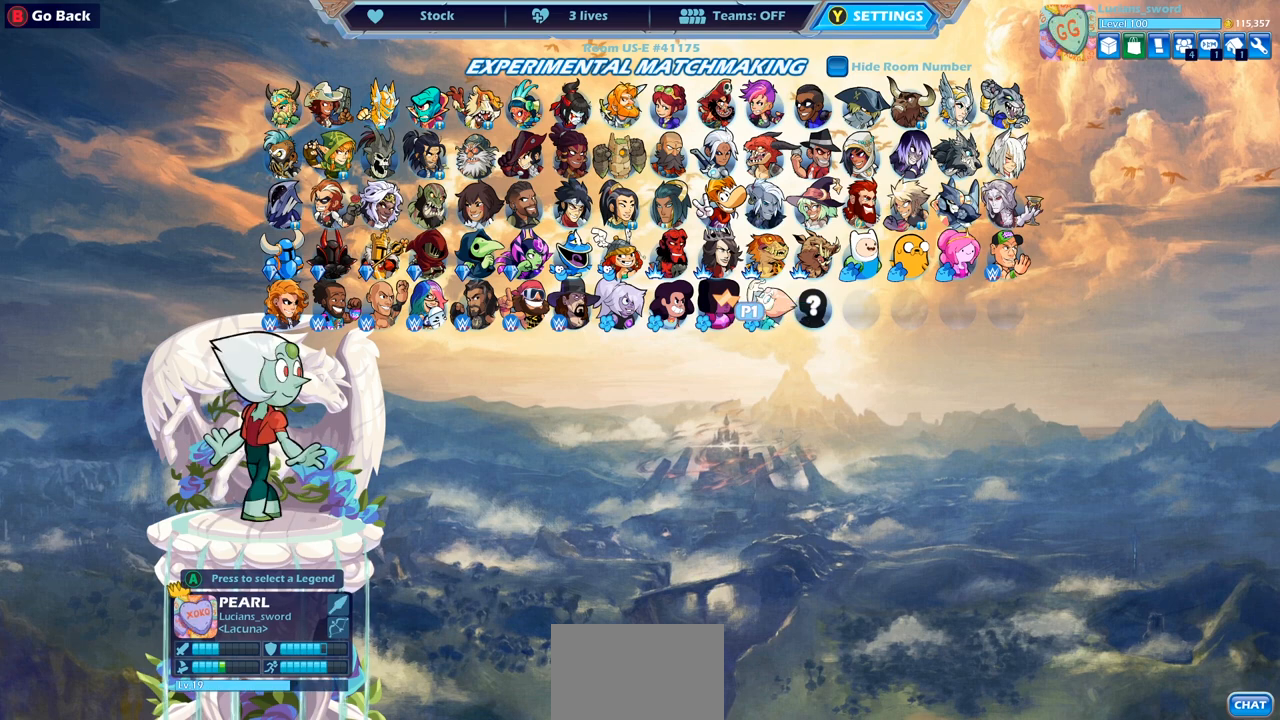
{"buttons": [], "left_stick": "center", "right_stick": "center", "events": []}
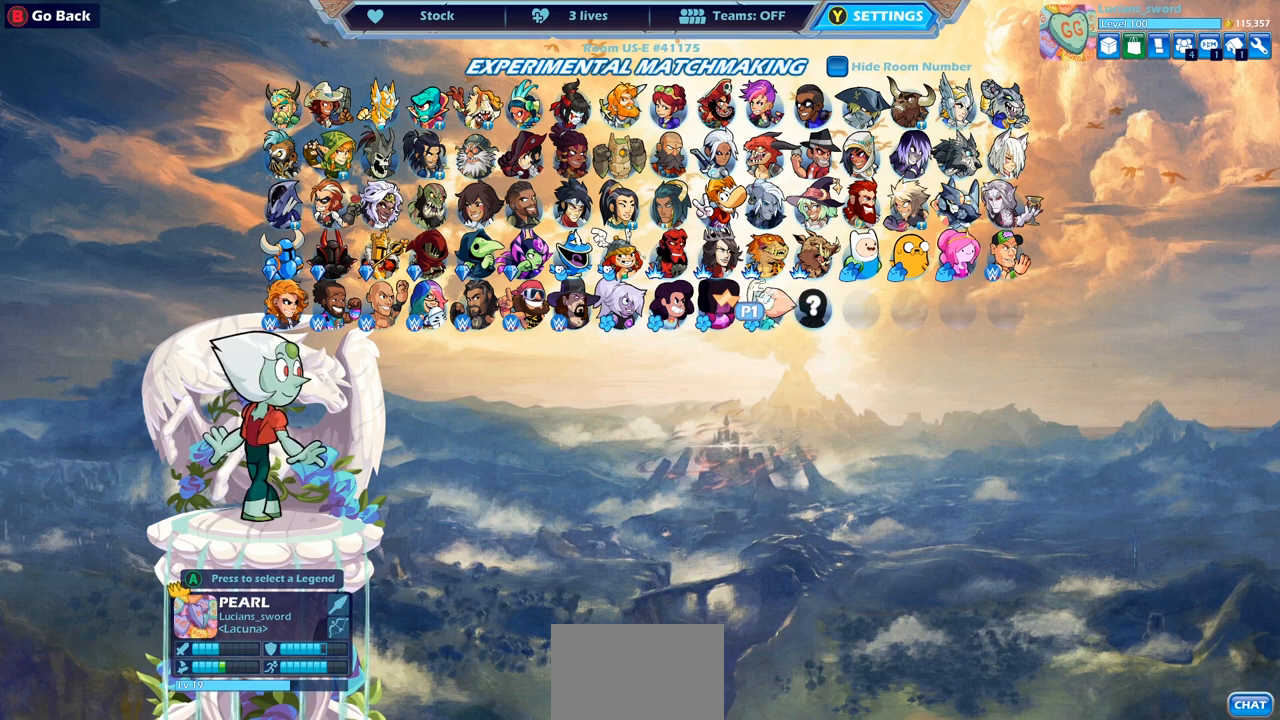
{"buttons": ["DPAD_RIGHT"], "left_stick": "center", "right_stick": "center", "events": [[50, "DPAD_UP", "down"], [167, "DPAD_UP", "up"], [433, "DPAD_RIGHT", "down"]]}
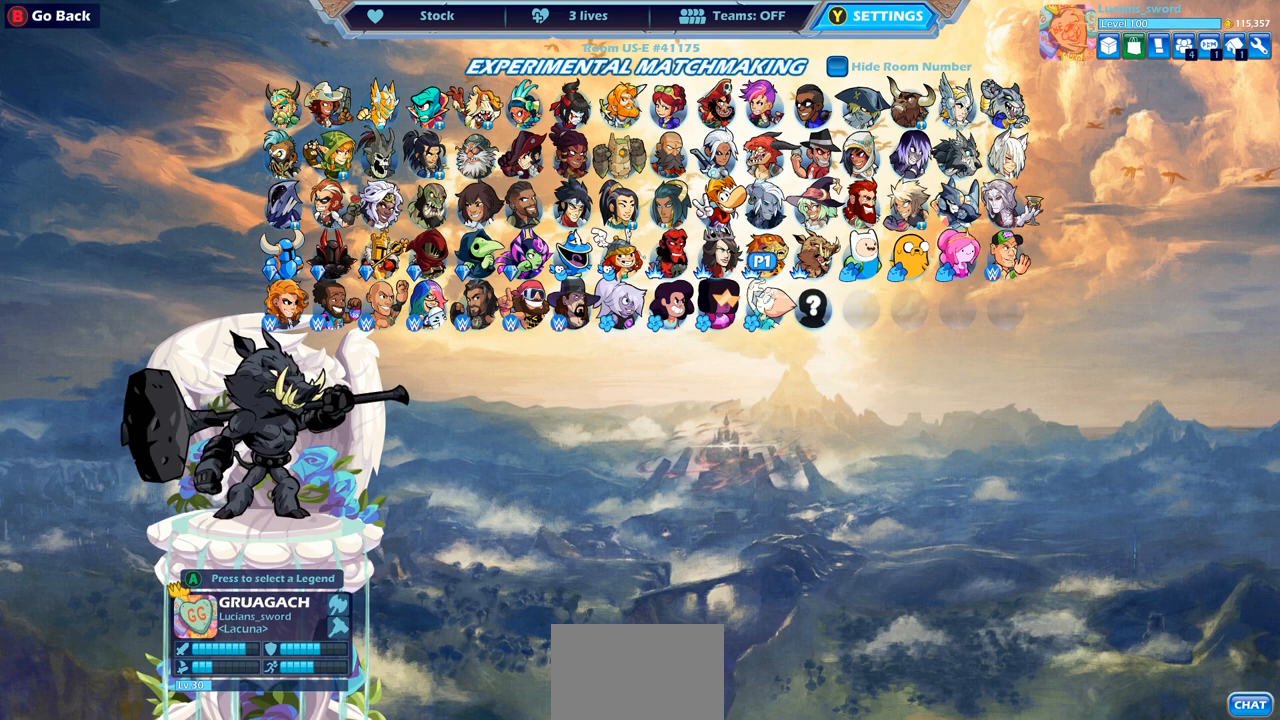
{"buttons": [], "left_stick": "center", "right_stick": "center", "events": [[33, "DPAD_RIGHT", "up"], [367, "DPAD_DOWN", "down"], [450, "DPAD_DOWN", "up"]]}
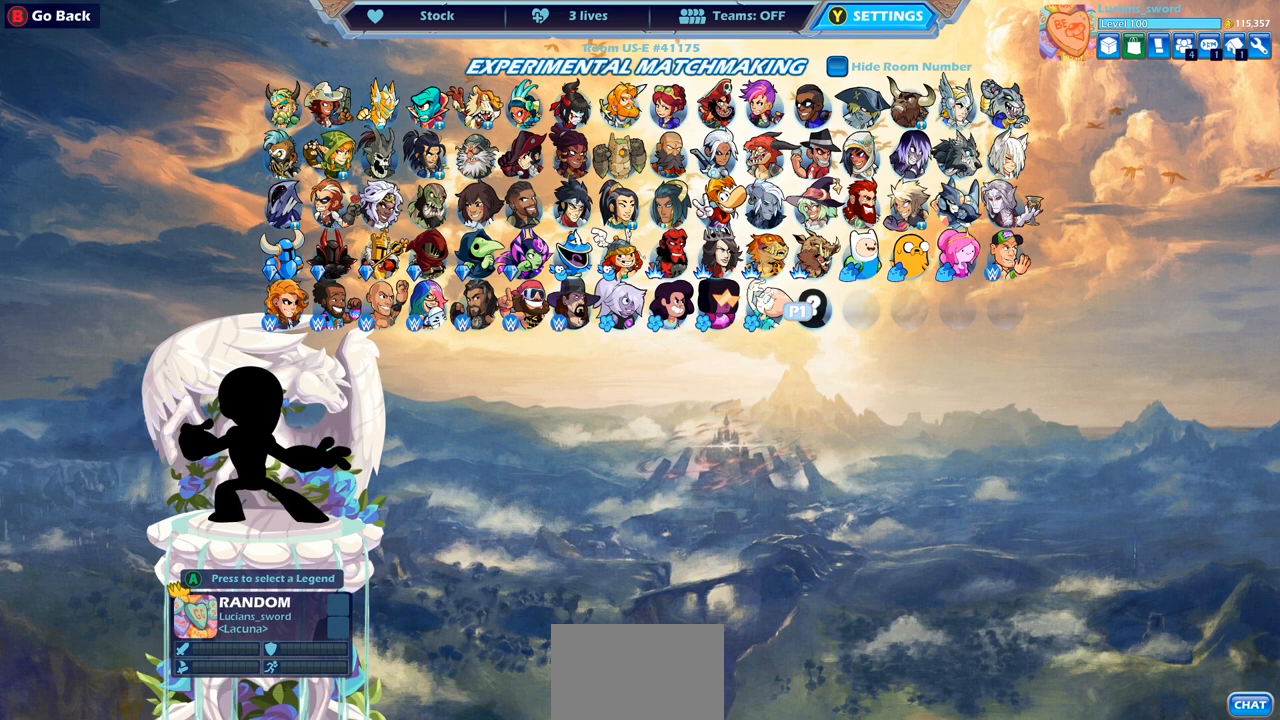
{"buttons": ["DPAD_LEFT"], "left_stick": "center", "right_stick": "center", "events": [[150, "DPAD_LEFT", "down"], [250, "DPAD_LEFT", "up"], [433, "DPAD_LEFT", "down"]]}
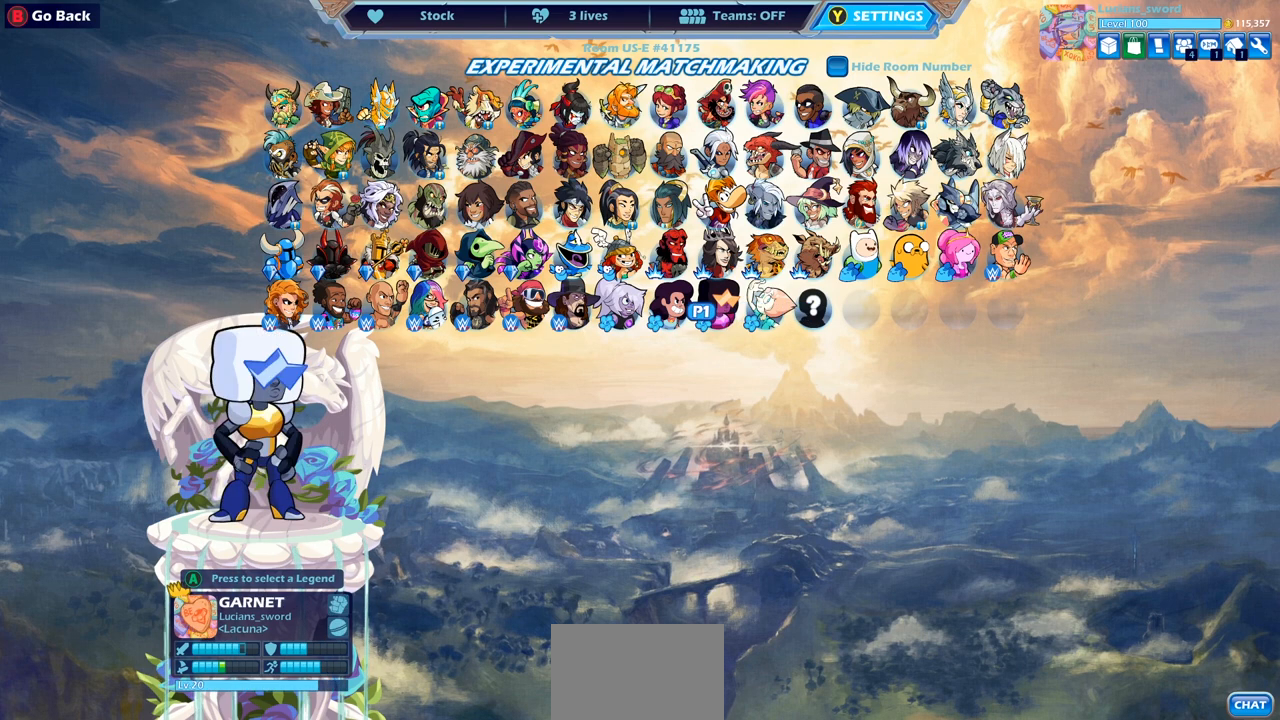
{"buttons": [], "left_stick": "center", "right_stick": "center", "events": [[33, "DPAD_LEFT", "up"], [250, "DPAD_UP", "down"], [367, "DPAD_UP", "up"]]}
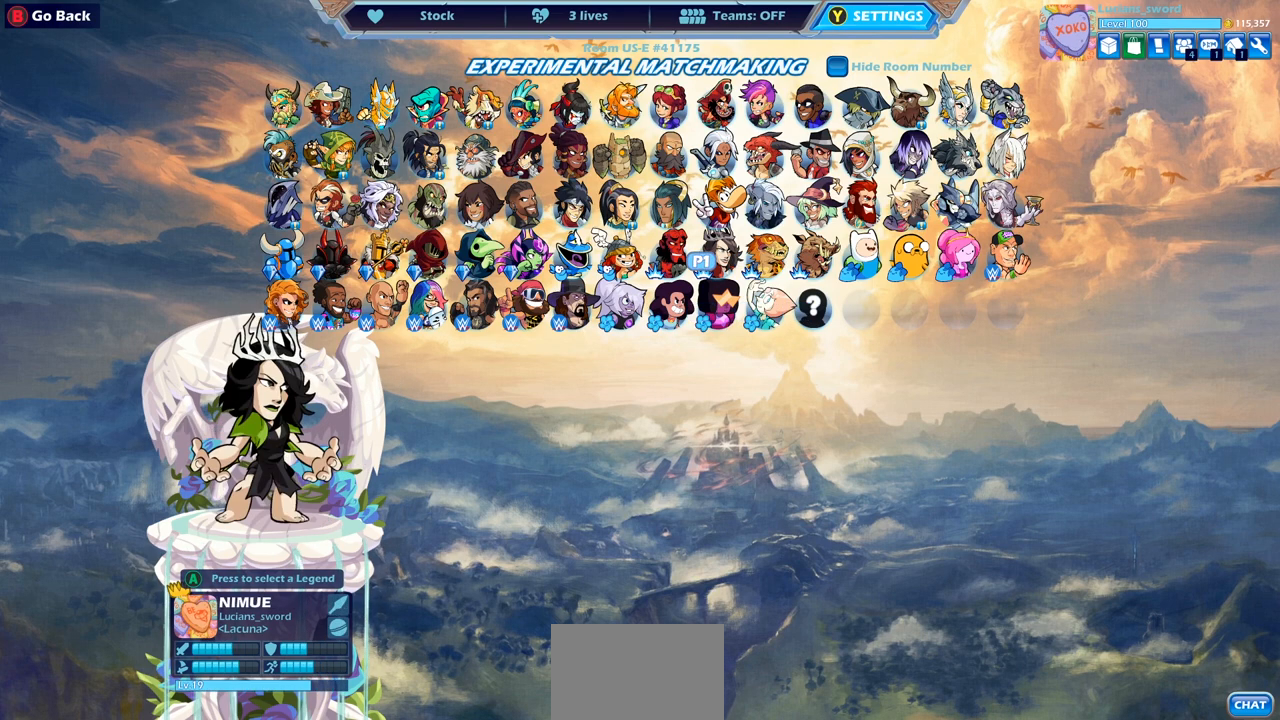
{"buttons": [], "left_stick": "center", "right_stick": "center", "events": [[117, "DPAD_DOWN", "down"], [167, "DPAD_DOWN", "up"], [317, "DPAD_RIGHT", "down"], [400, "DPAD_RIGHT", "up"]]}
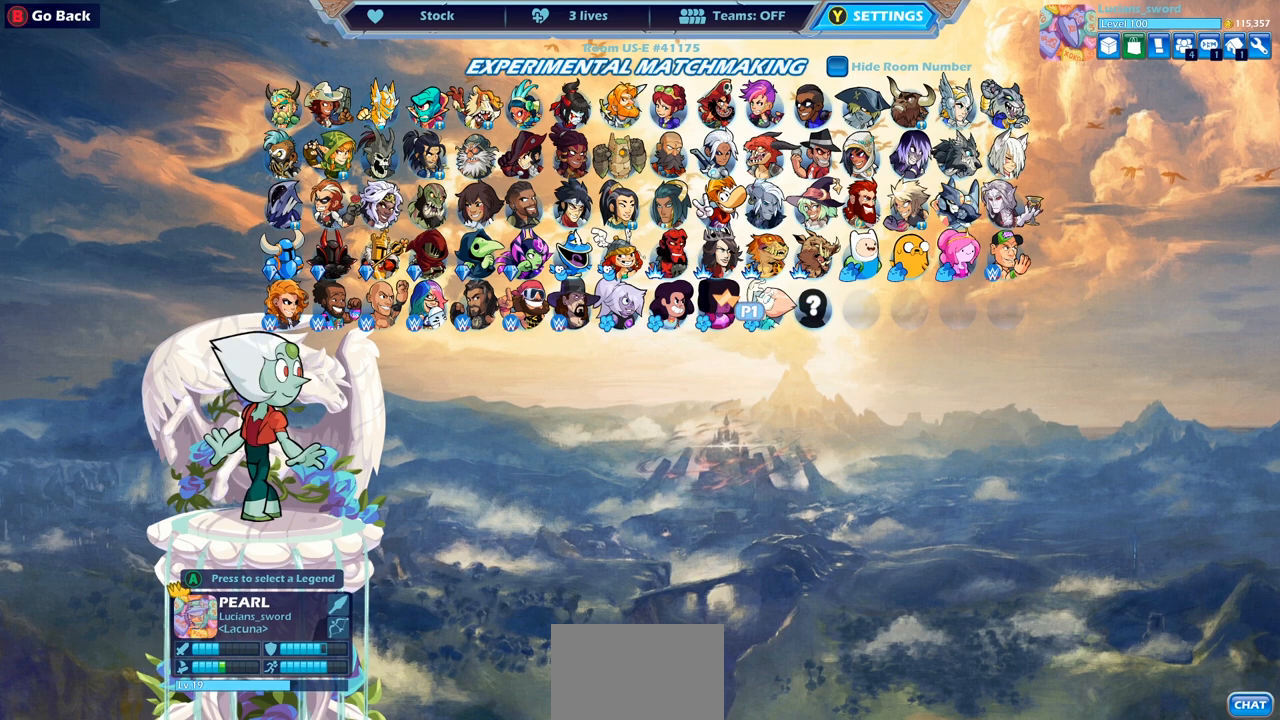
{"buttons": [], "left_stick": "center", "right_stick": "center", "events": [[17, "DPAD_UP", "down"], [133, "DPAD_UP", "up"], [350, "DPAD_RIGHT", "down"], [450, "DPAD_RIGHT", "up"]]}
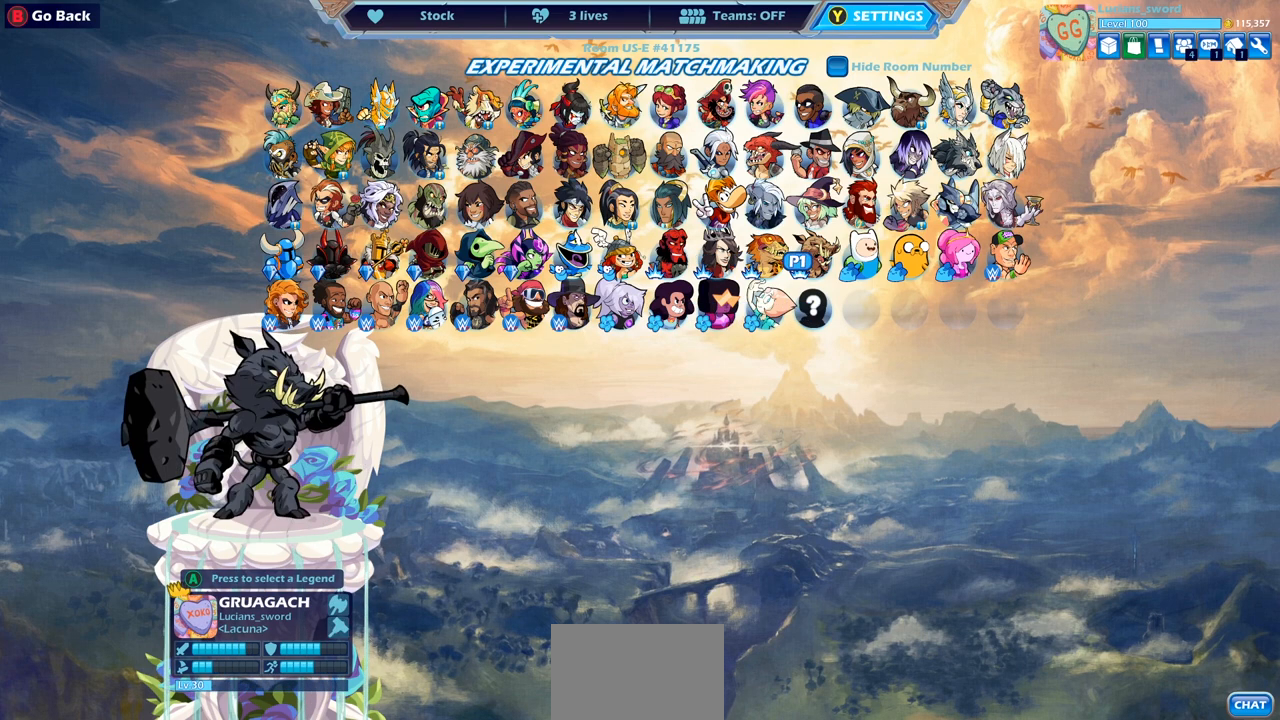
{"buttons": [], "left_stick": "center", "right_stick": "center", "events": []}
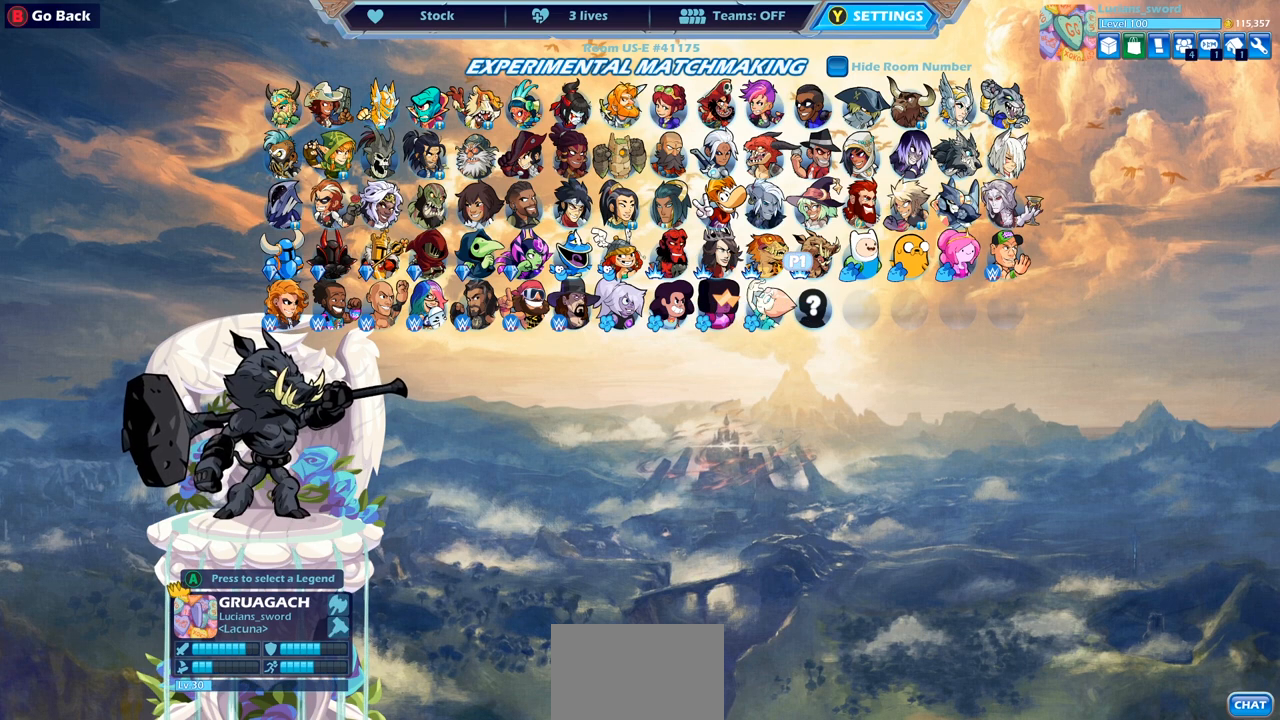
{"buttons": [], "left_stick": "center", "right_stick": "center", "events": [[167, "DPAD_LEFT", "down"], [267, "DPAD_LEFT", "up"], [400, "DPAD_LEFT", "down"], [483, "DPAD_LEFT", "up"]]}
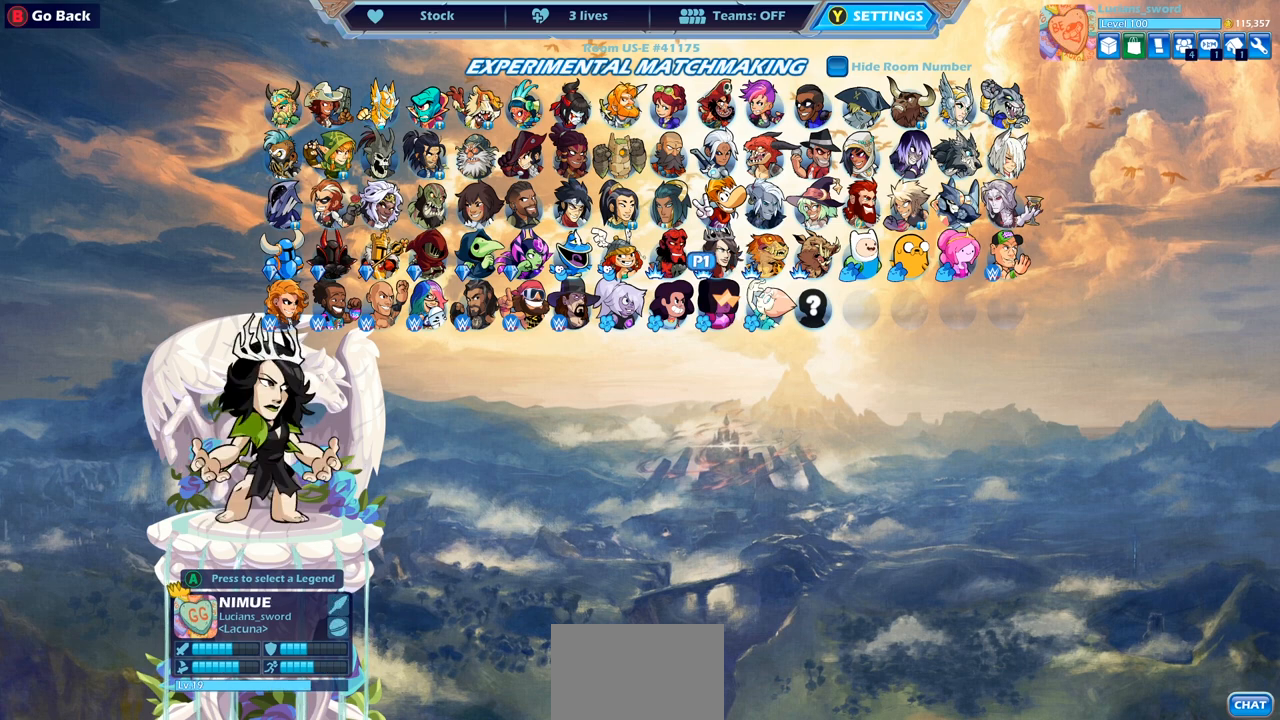
{"buttons": [], "left_stick": "center", "right_stick": "center", "events": [[117, "DPAD_UP", "down"], [250, "DPAD_UP", "up"]]}
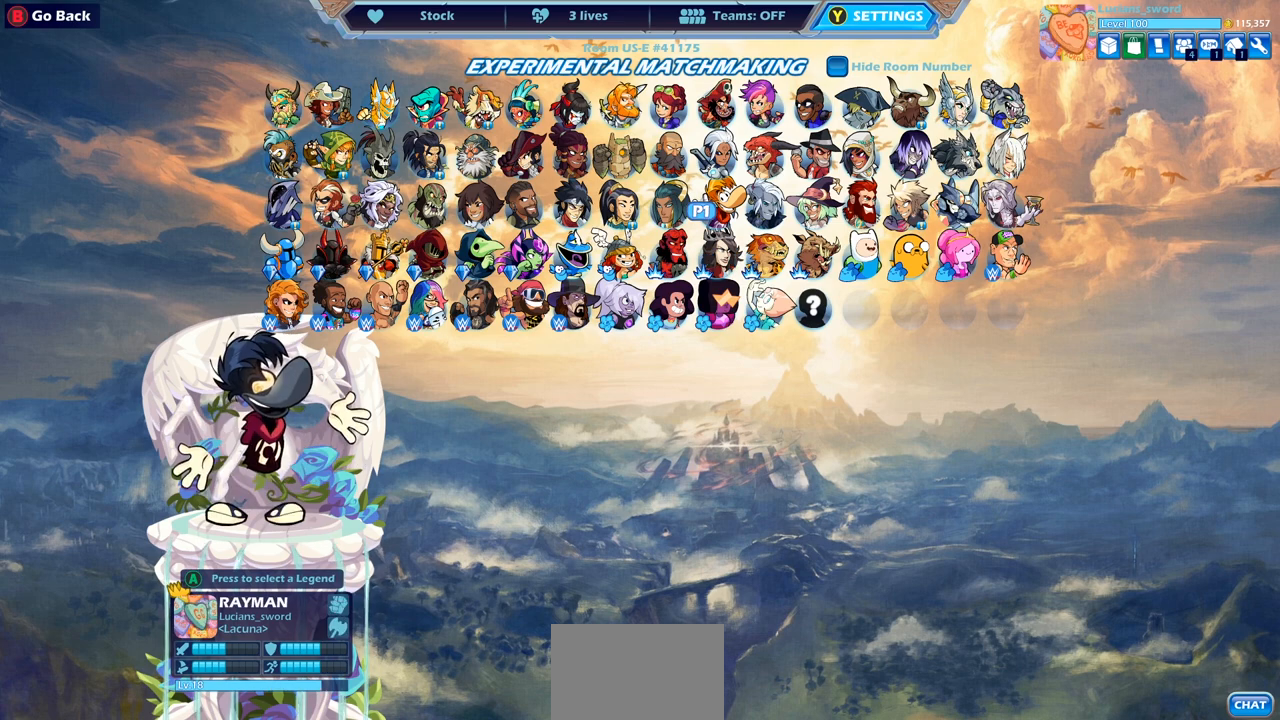
{"buttons": [], "left_stick": "center", "right_stick": "center", "events": []}
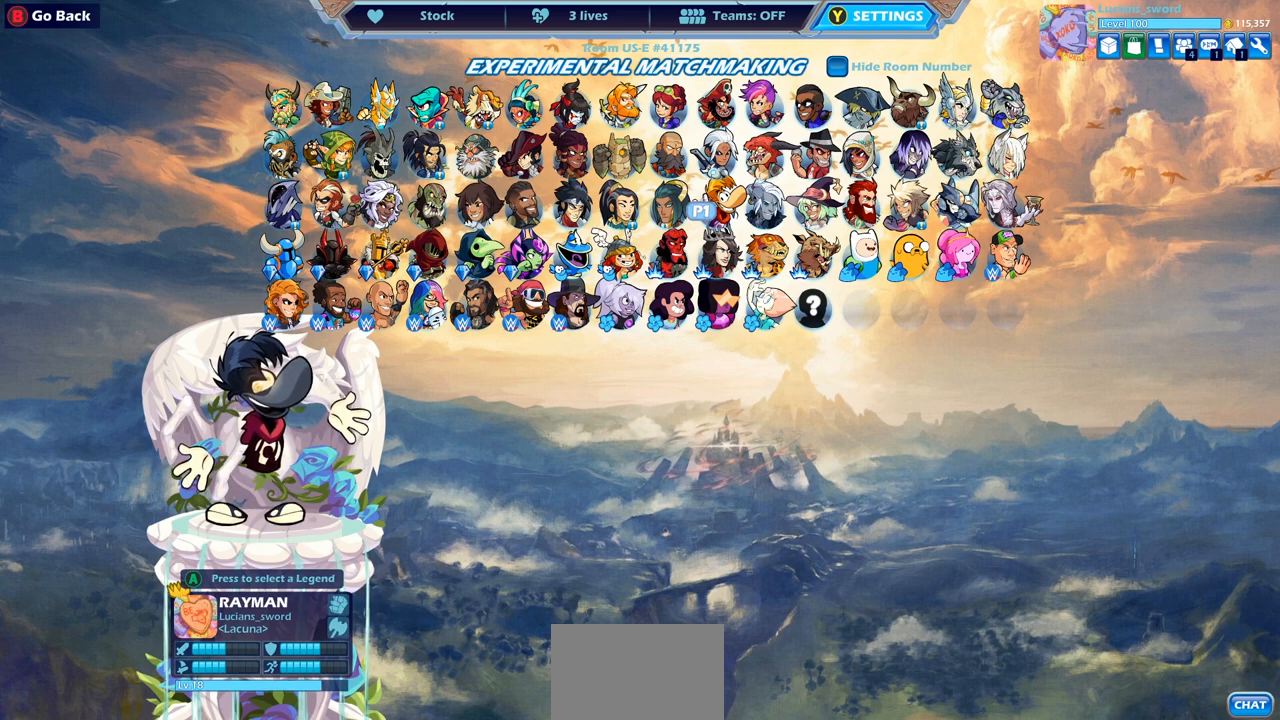
{"buttons": [], "left_stick": "center", "right_stick": "center", "events": [[83, "DPAD_RIGHT", "down"], [183, "DPAD_RIGHT", "up"], [350, "DPAD_DOWN", "down"], [467, "DPAD_DOWN", "up"]]}
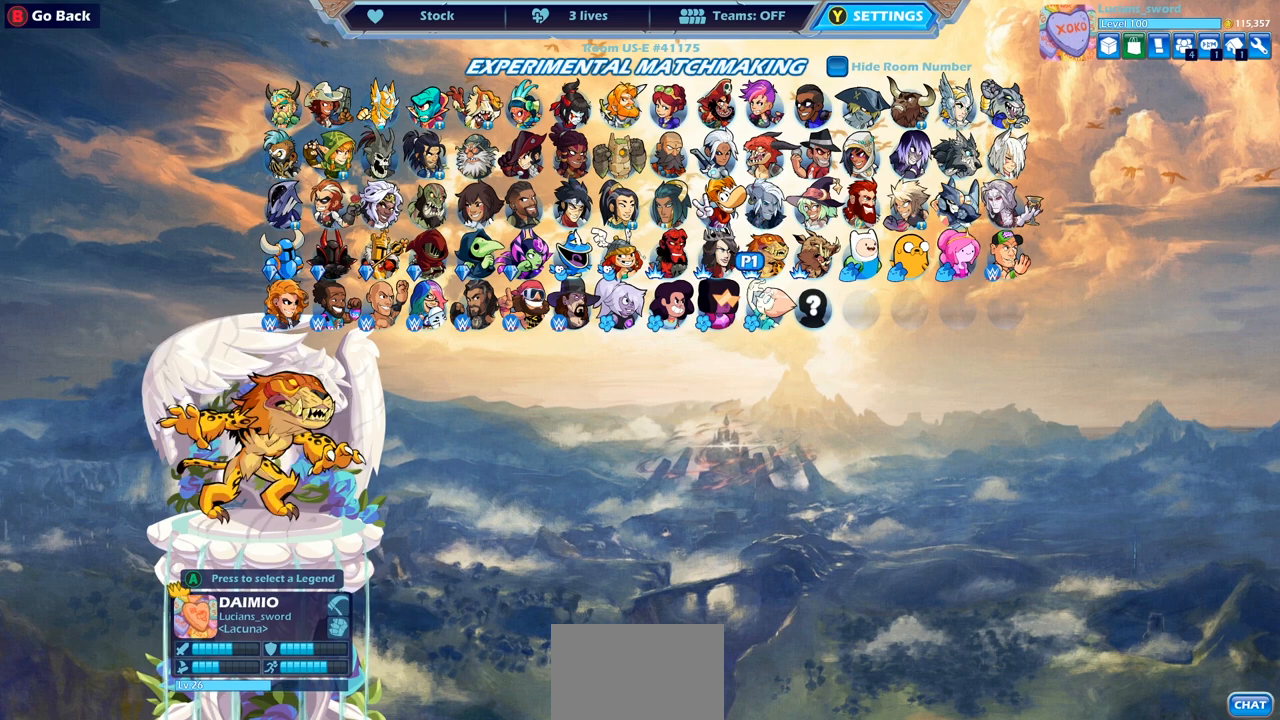
{"buttons": [], "left_stick": "center", "right_stick": "center", "events": [[83, "DPAD_LEFT", "down"], [200, "DPAD_LEFT", "up"], [267, "DPAD_UP", "down"], [383, "DPAD_UP", "up"]]}
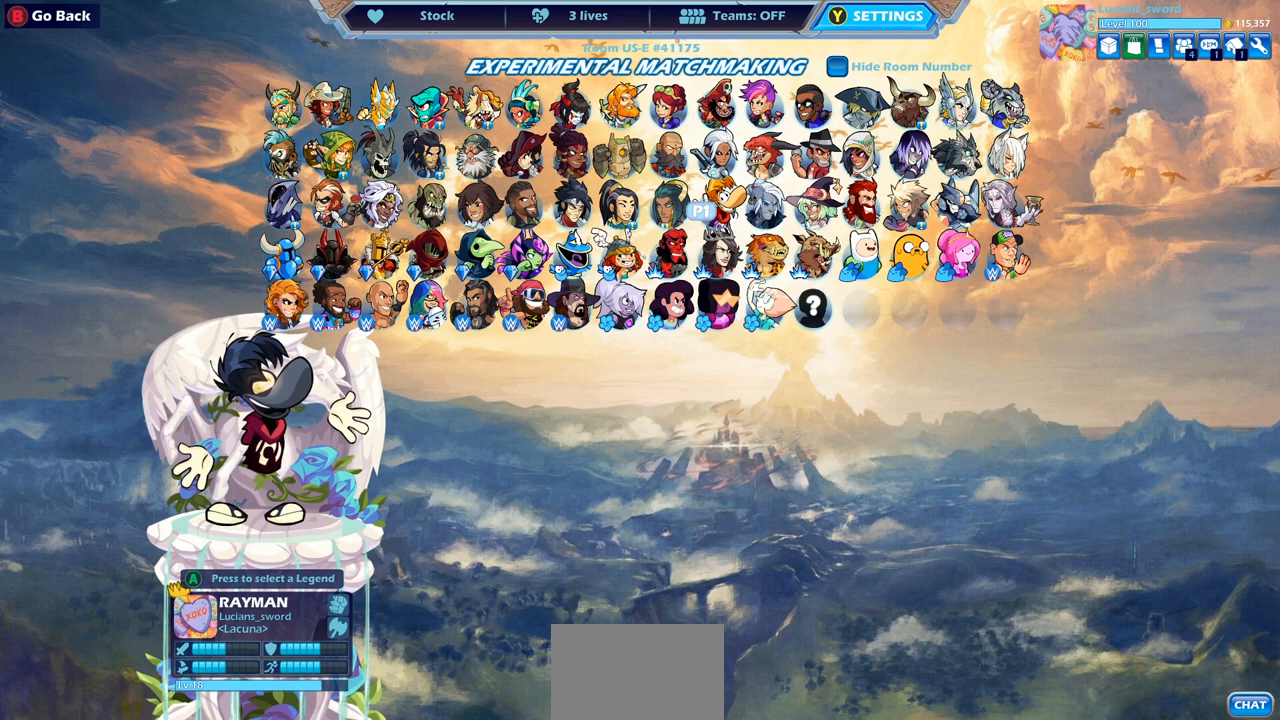
{"buttons": ["DPAD_RIGHT"], "left_stick": "center", "right_stick": "center", "events": [[300, "DPAD_RIGHT", "down"], [417, "DPAD_RIGHT", "up"], [500, "DPAD_RIGHT", "down"]]}
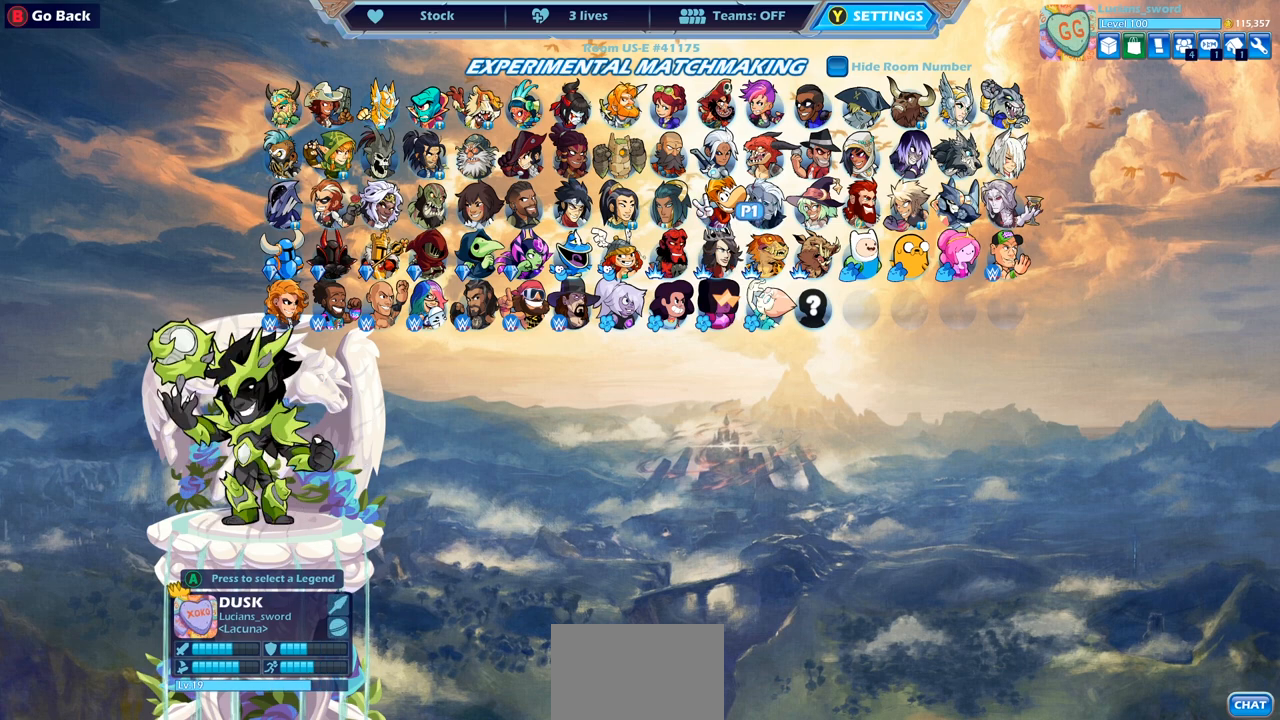
{"buttons": ["DPAD_LEFT"], "left_stick": "center", "right_stick": "center", "events": [[100, "DPAD_RIGHT", "up"], [267, "DPAD_DOWN", "down"], [367, "DPAD_DOWN", "up"], [500, "DPAD_LEFT", "down"]]}
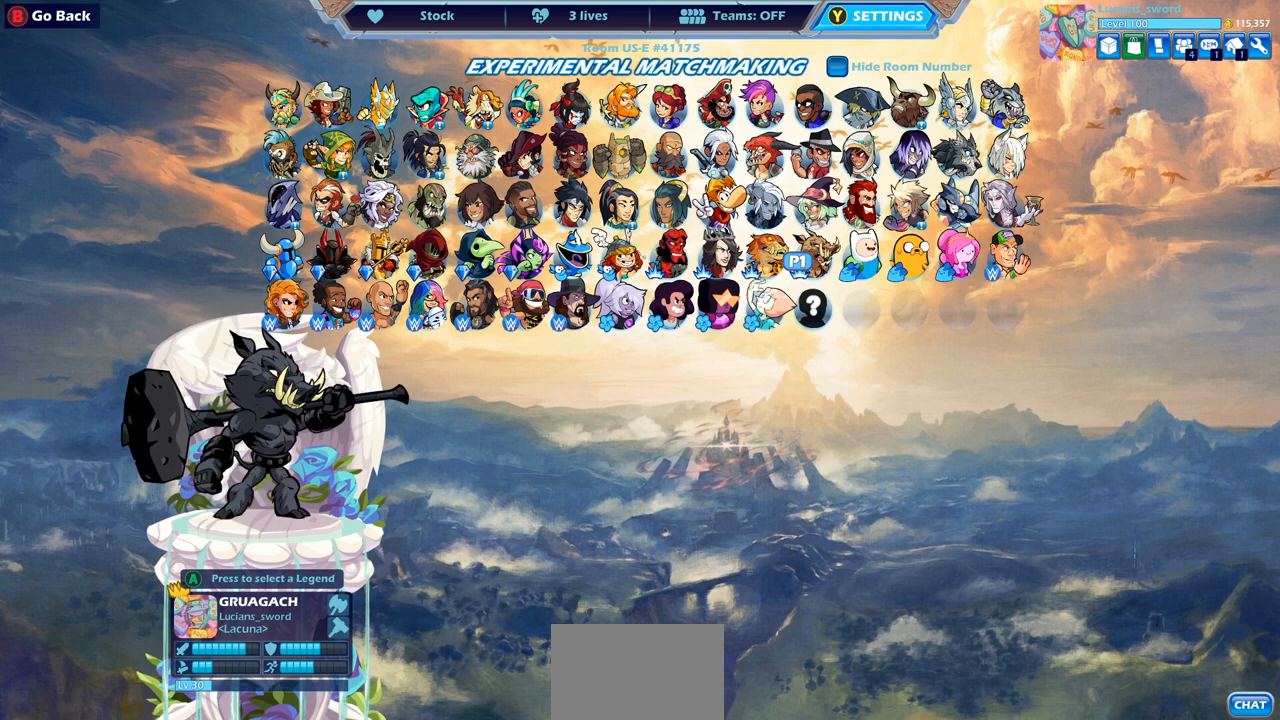
{"buttons": ["DPAD_DOWN"], "left_stick": "center", "right_stick": "center", "events": [[83, "DPAD_LEFT", "up"], [483, "DPAD_DOWN", "down"]]}
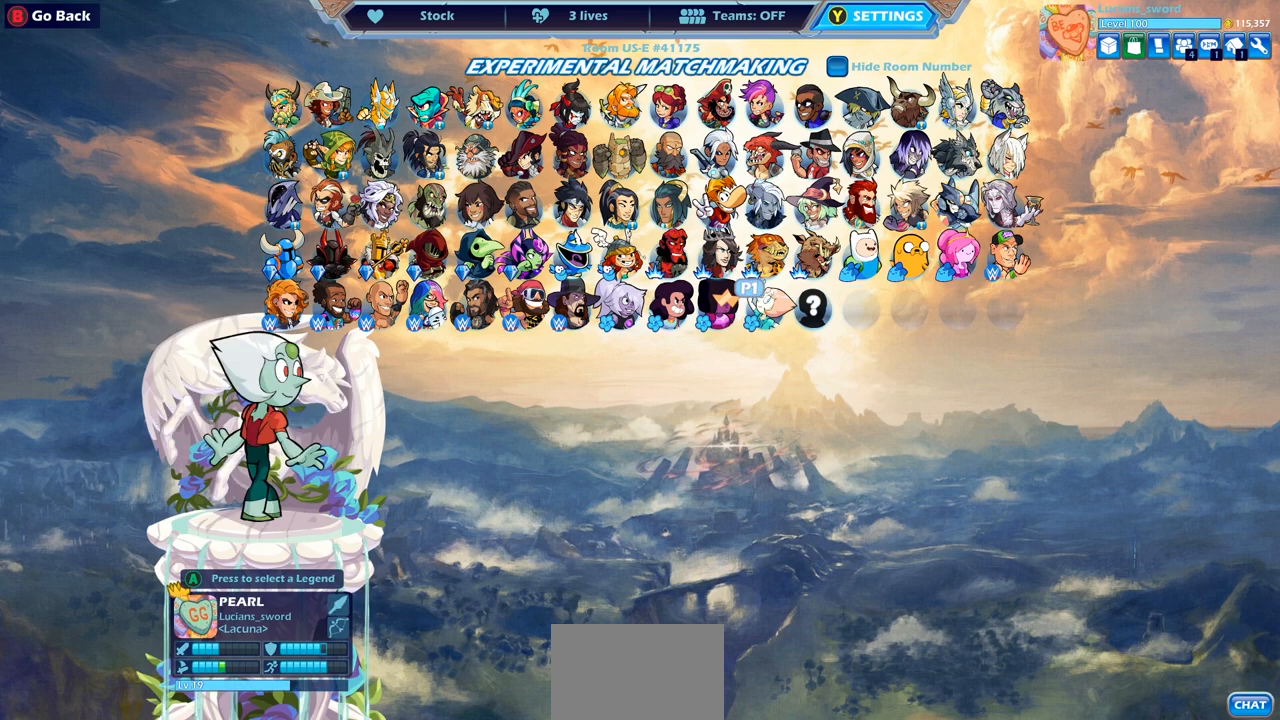
{"buttons": [], "left_stick": "center", "right_stick": "center", "events": [[67, "DPAD_DOWN", "up"], [200, "DPAD_RIGHT", "down"], [367, "DPAD_RIGHT", "up"]]}
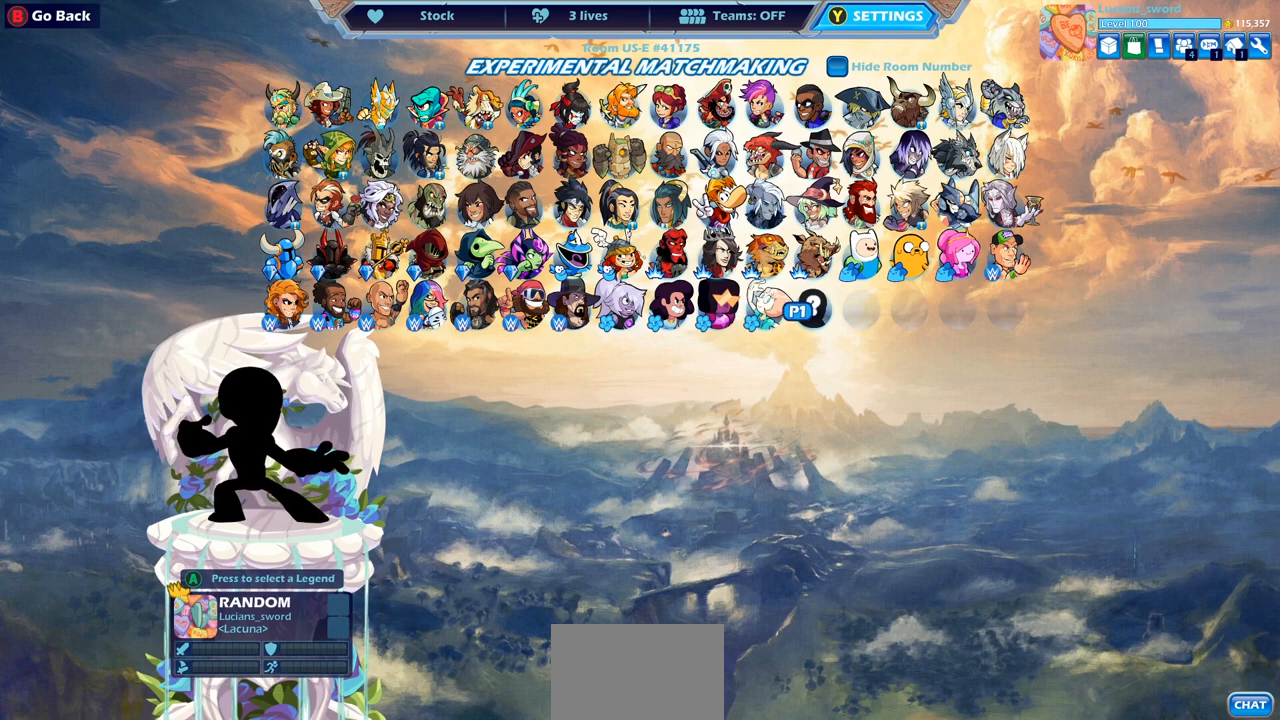
{"buttons": [], "left_stick": "center", "right_stick": "center", "events": [[83, "DPAD_UP", "down"], [200, "DPAD_UP", "up"], [333, "DPAD_LEFT", "down"], [417, "DPAD_LEFT", "up"]]}
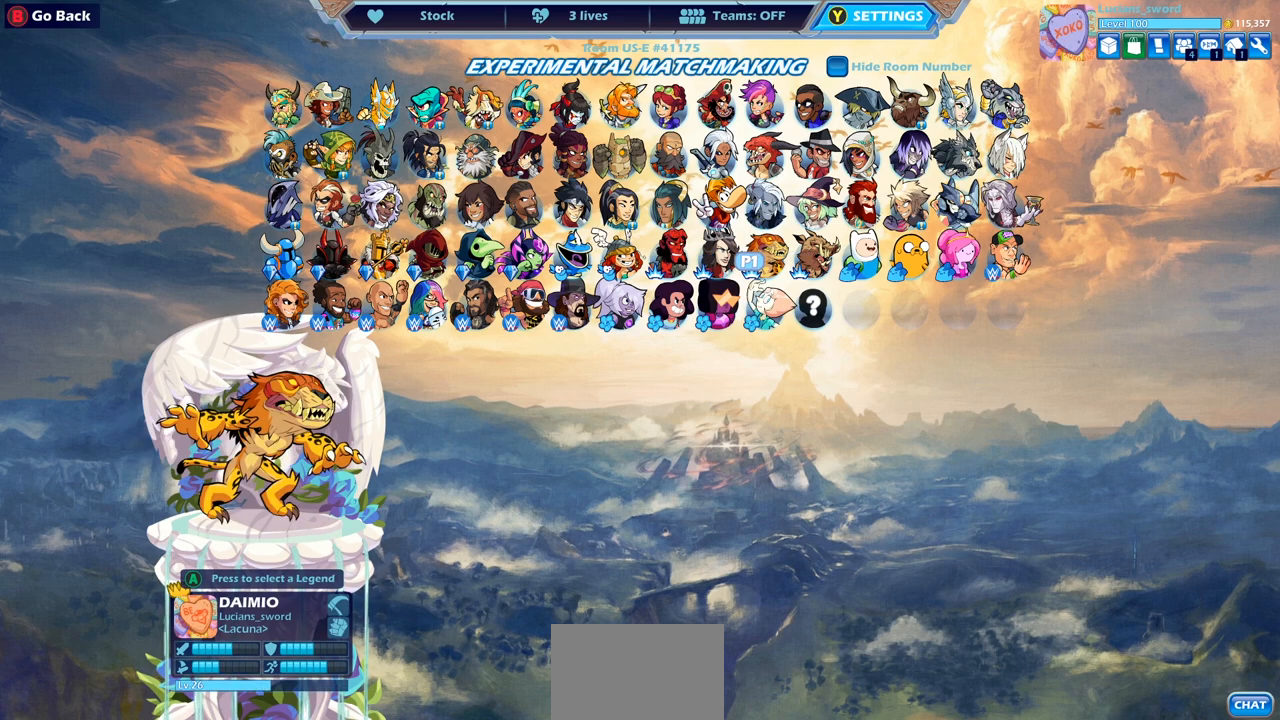
{"buttons": [], "left_stick": "center", "right_stick": "center", "events": [[67, "DPAD_UP", "down"], [200, "DPAD_UP", "up"], [317, "DPAD_LEFT", "down"], [417, "DPAD_LEFT", "up"]]}
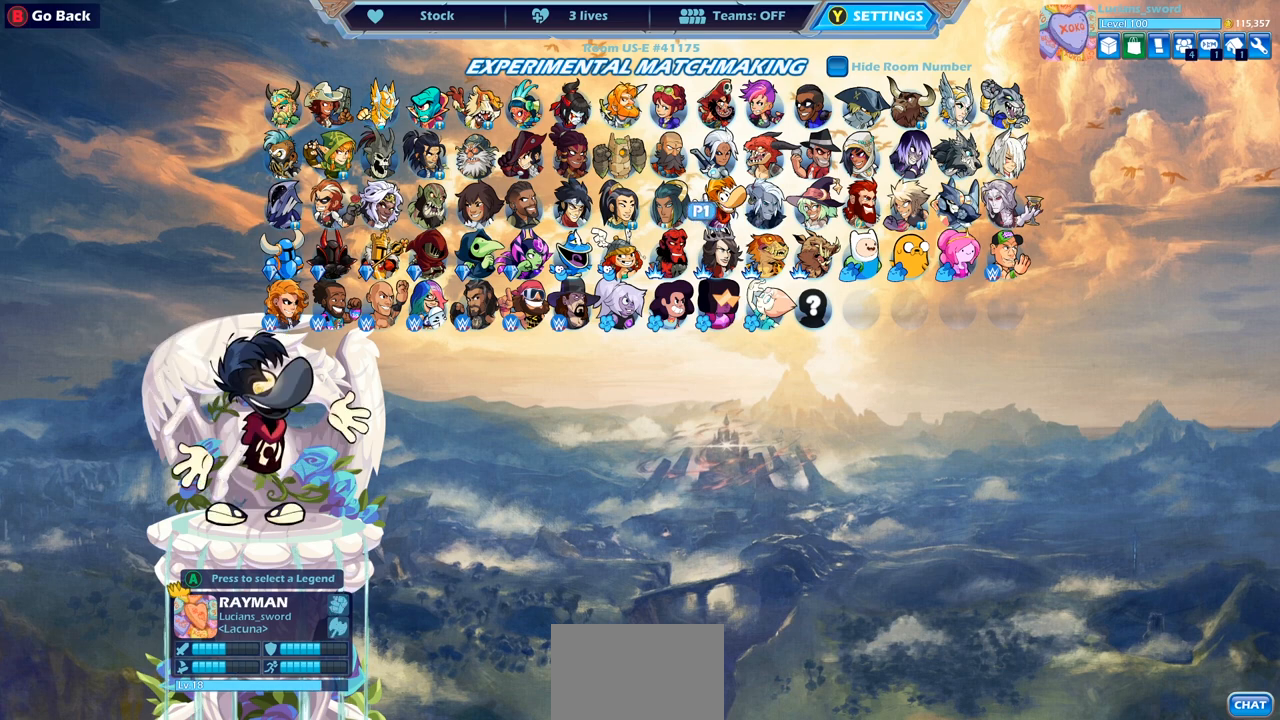
{"buttons": [], "left_stick": "center", "right_stick": "center", "events": [[117, "DPAD_UP", "down"], [233, "DPAD_UP", "up"], [350, "DPAD_LEFT", "down"], [433, "DPAD_LEFT", "up"]]}
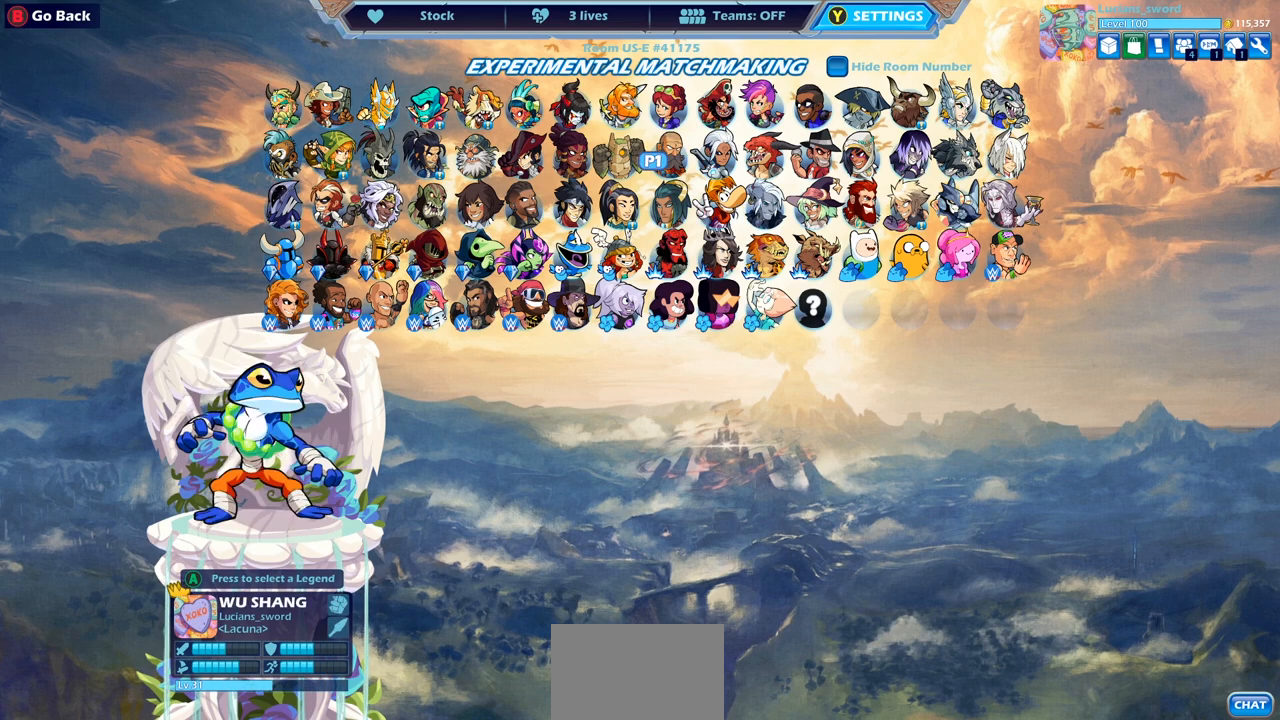
{"buttons": [], "left_stick": "center", "right_stick": "center", "events": [[250, "DPAD_DOWN", "down"], [350, "DPAD_DOWN", "up"]]}
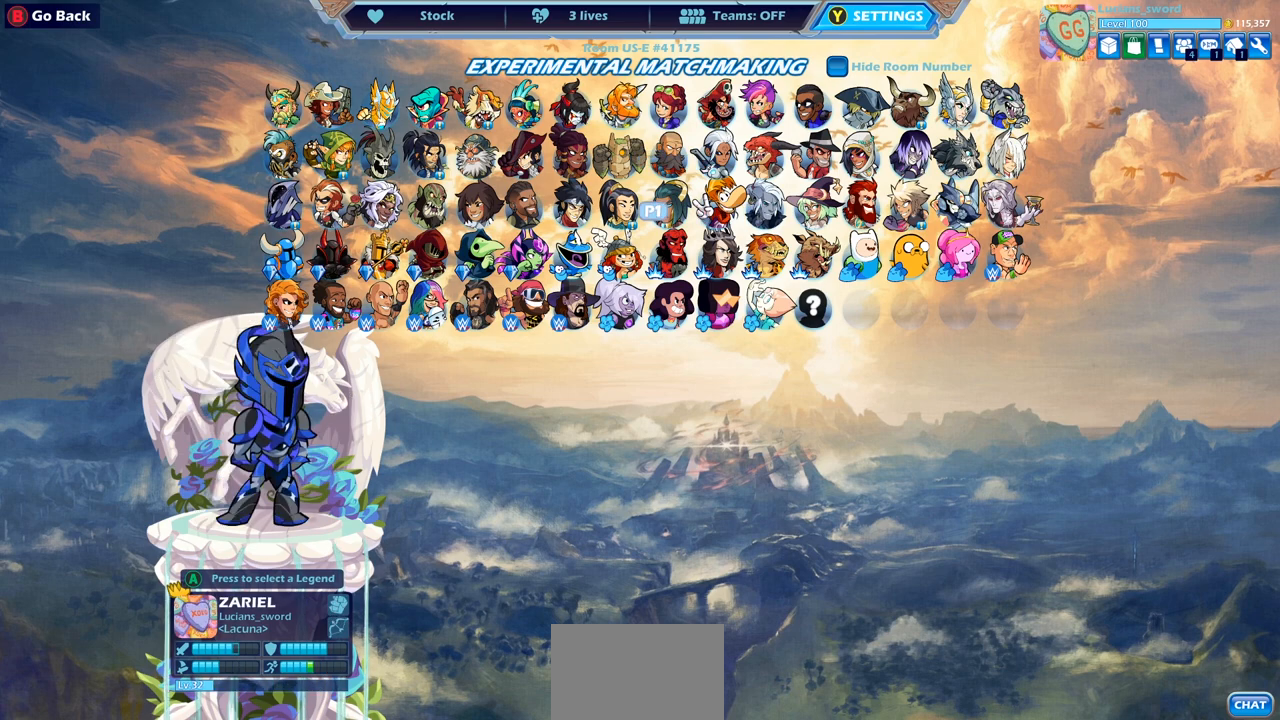
{"buttons": [], "left_stick": "center", "right_stick": "center", "events": [[50, "DPAD_RIGHT", "down"], [167, "DPAD_RIGHT", "up"], [383, "DPAD_DOWN", "down"], [433, "DPAD_DOWN", "up"]]}